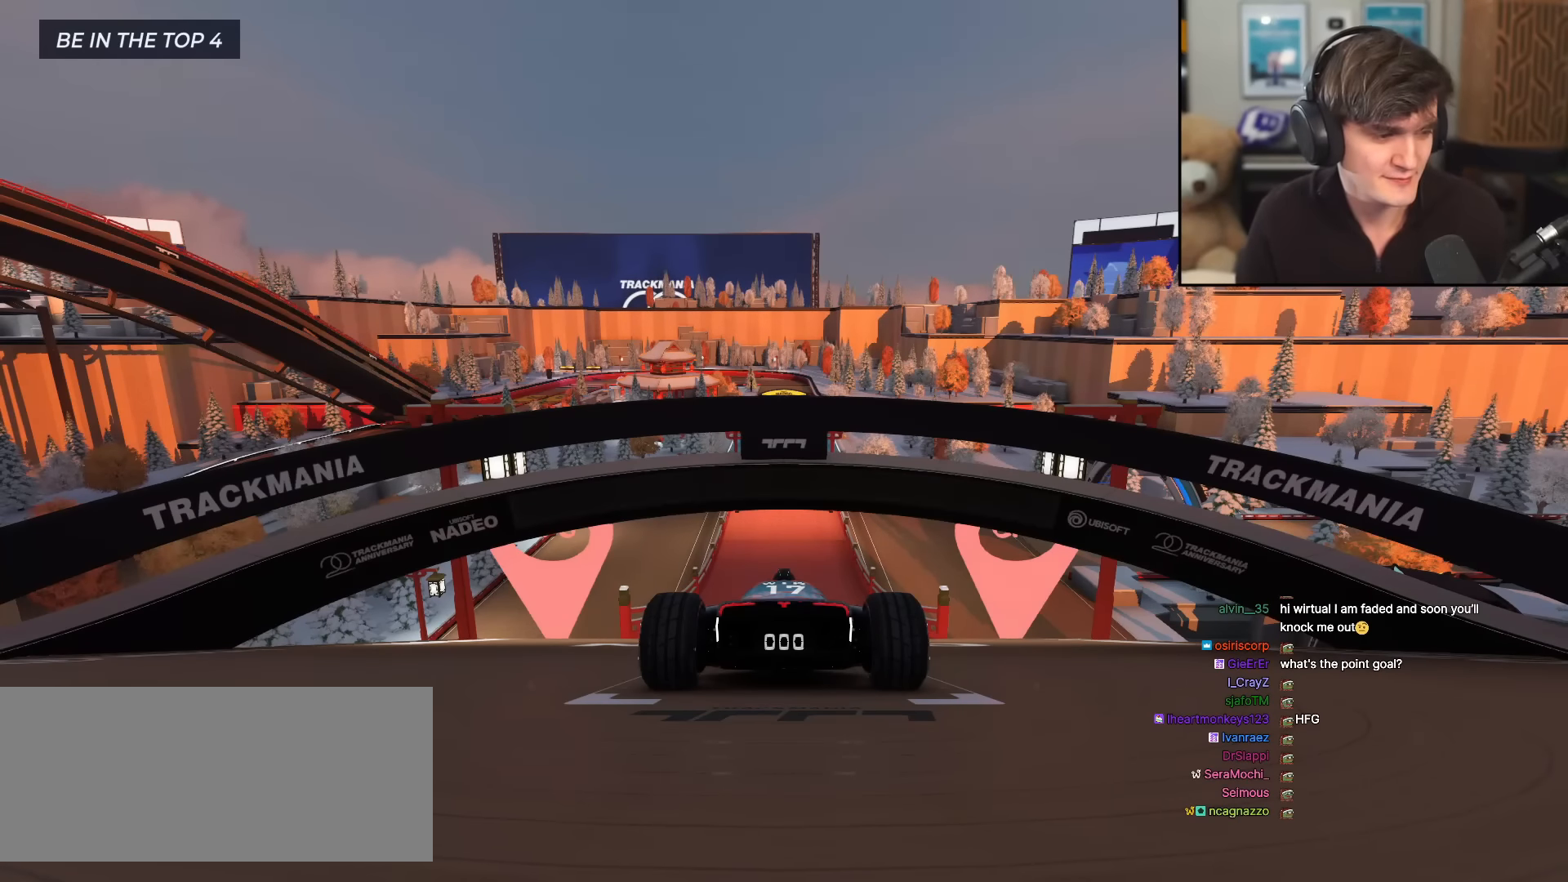
Gameplay with keyboard; each line is a JSON object with the keys held at the frame after it. "events" lists presses ("down") and releases ("up") of "brake", "down", "left", "right" and "up" between this image and that frame as [ms after this image, input, new state], when the widget could be followed in between. No other keys are recorded. Mouse input is not recorded. Key names are as the overlay labels them; some are game actions (e.g. jump) rather than physical keys.
{"keys": [], "events": [[150, "up", "up"]]}
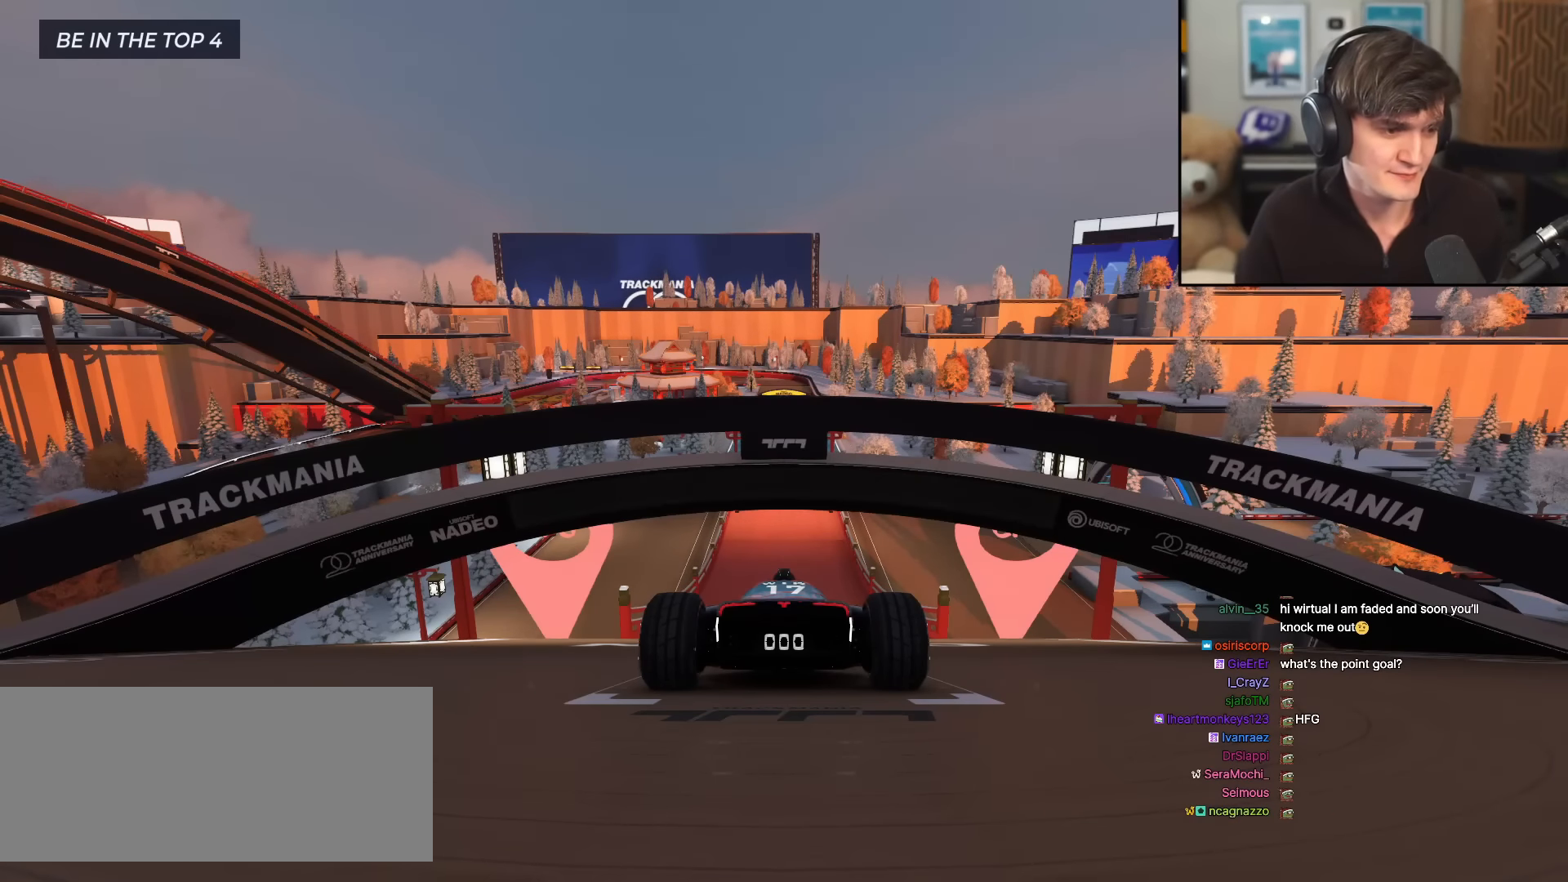
{"keys": [], "events": []}
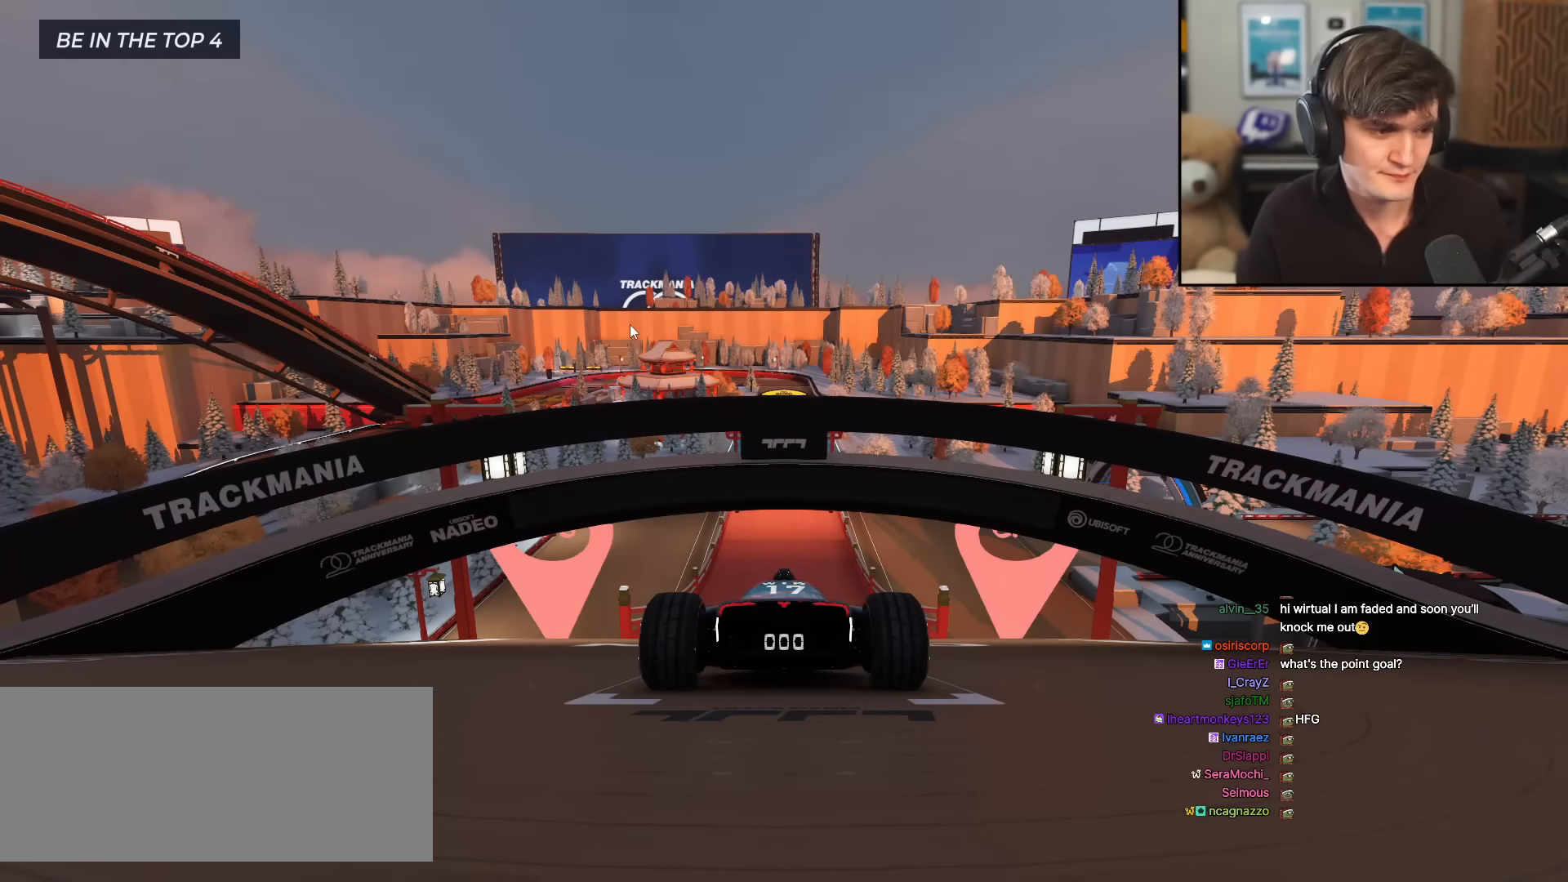
{"keys": [], "events": []}
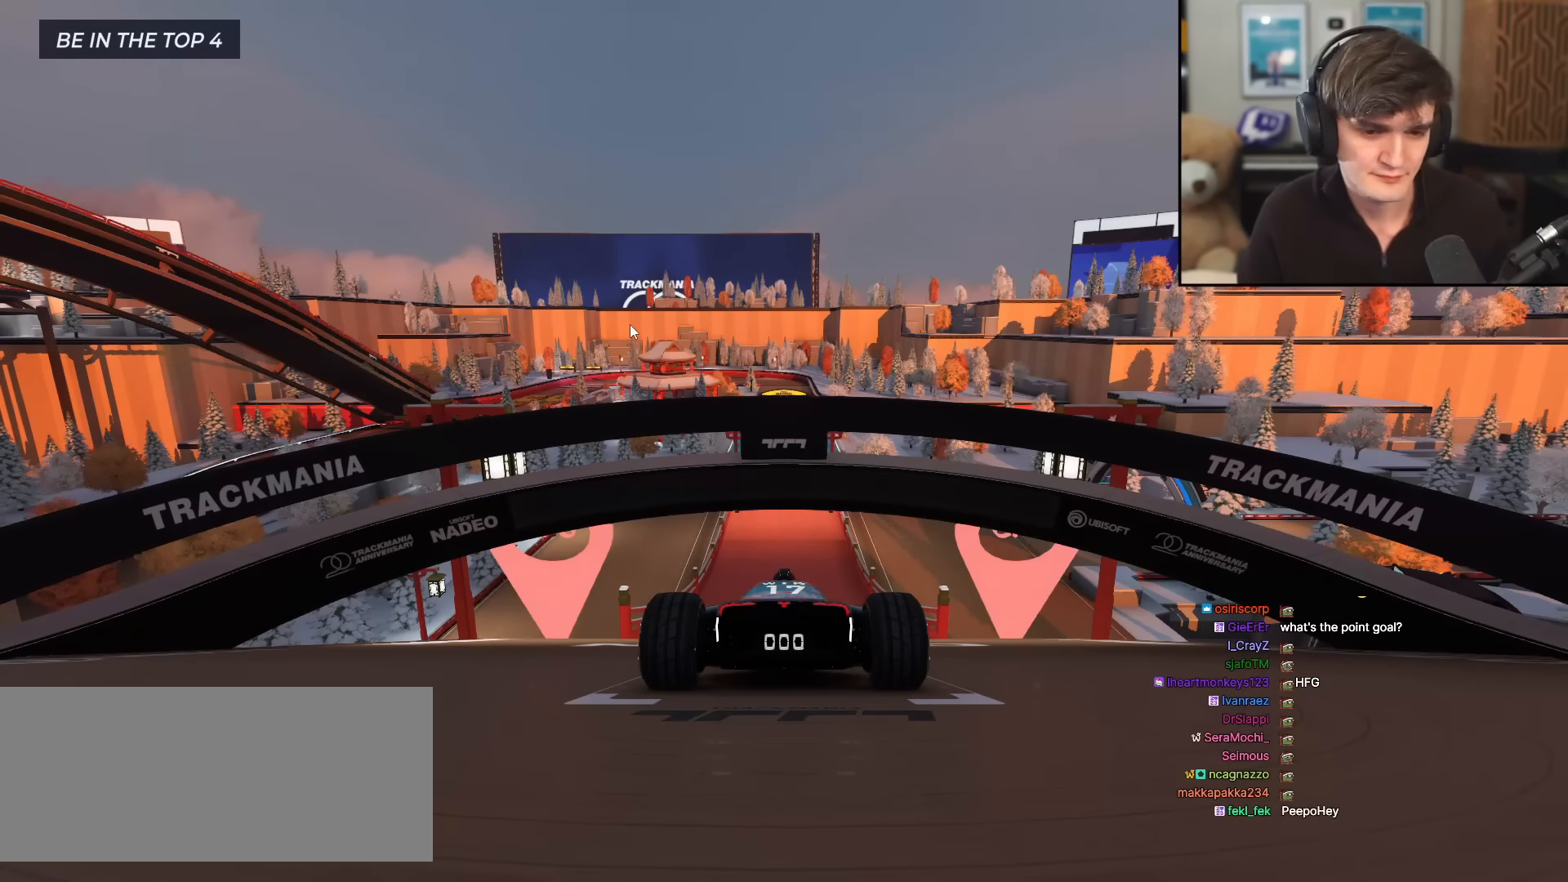
{"keys": ["up"], "events": [[350, "up", "down"]]}
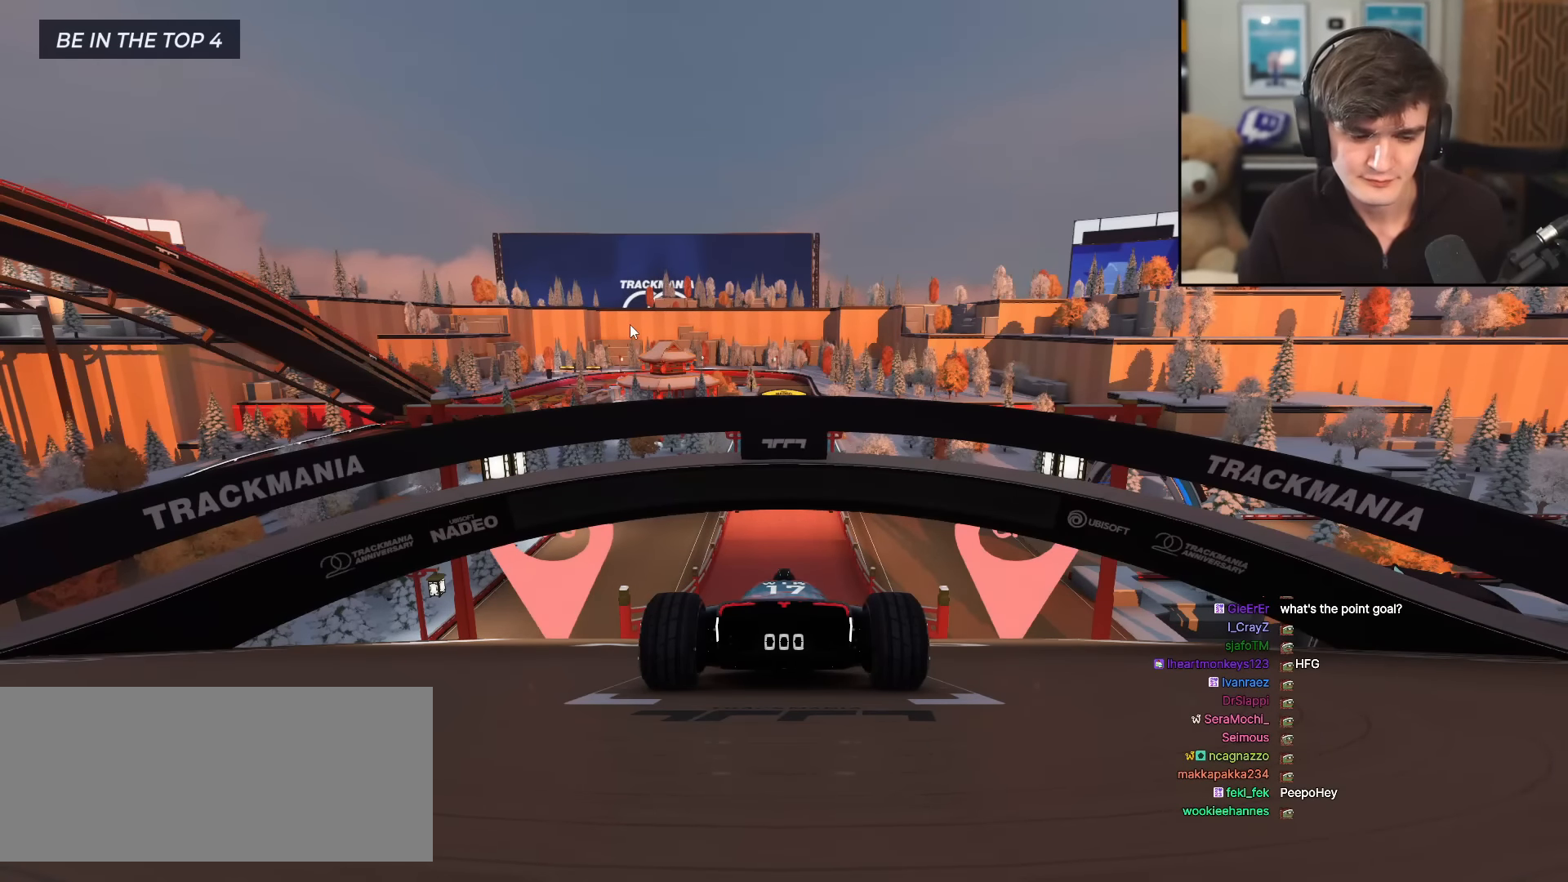
{"keys": ["up"], "events": []}
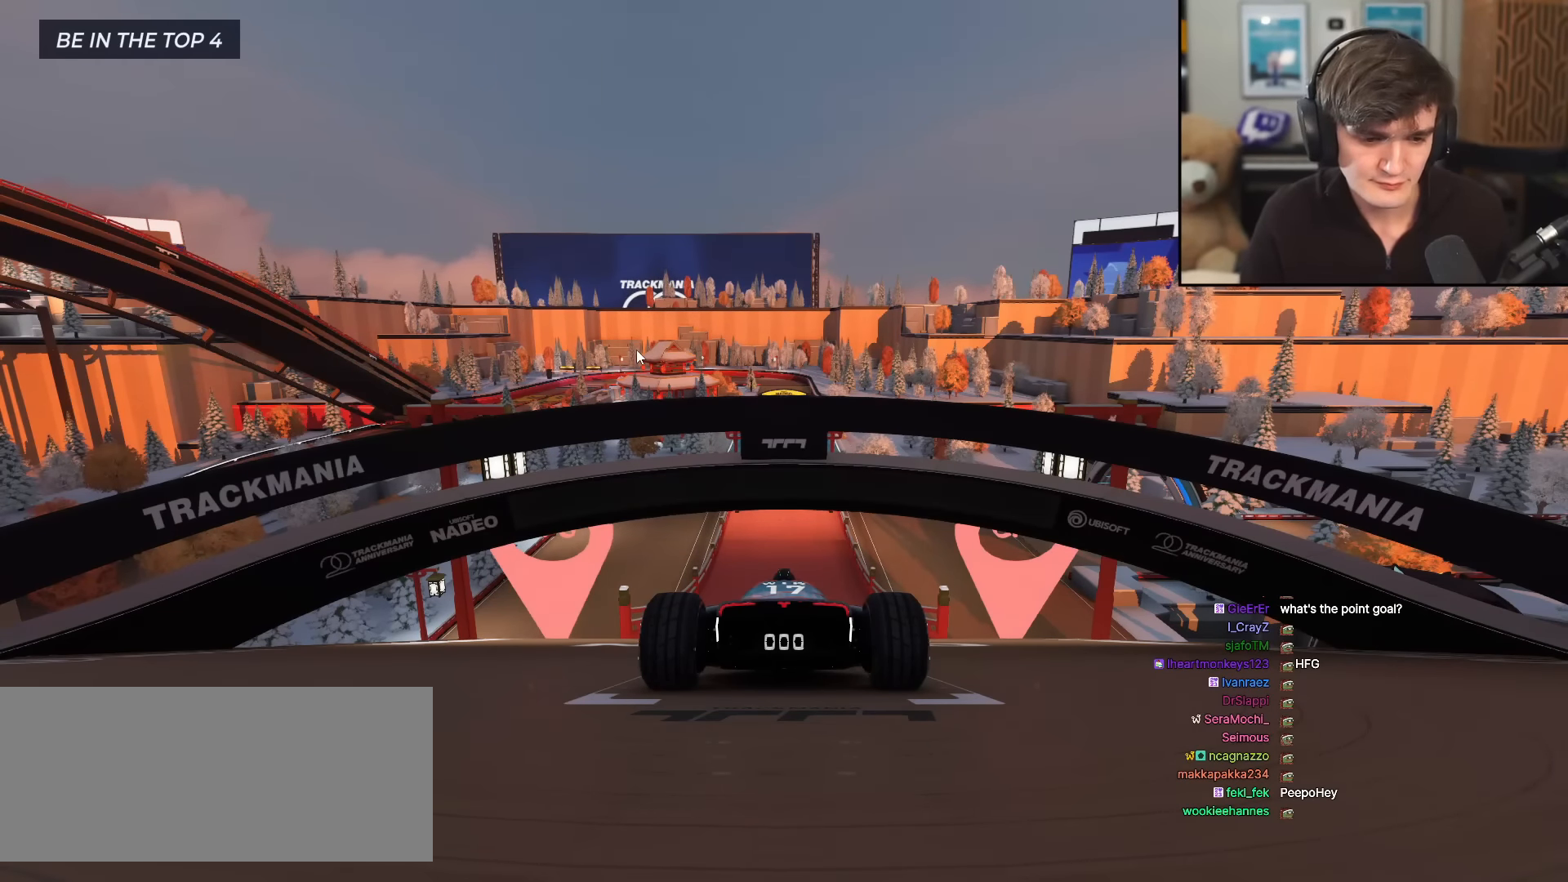
{"keys": ["up"], "events": []}
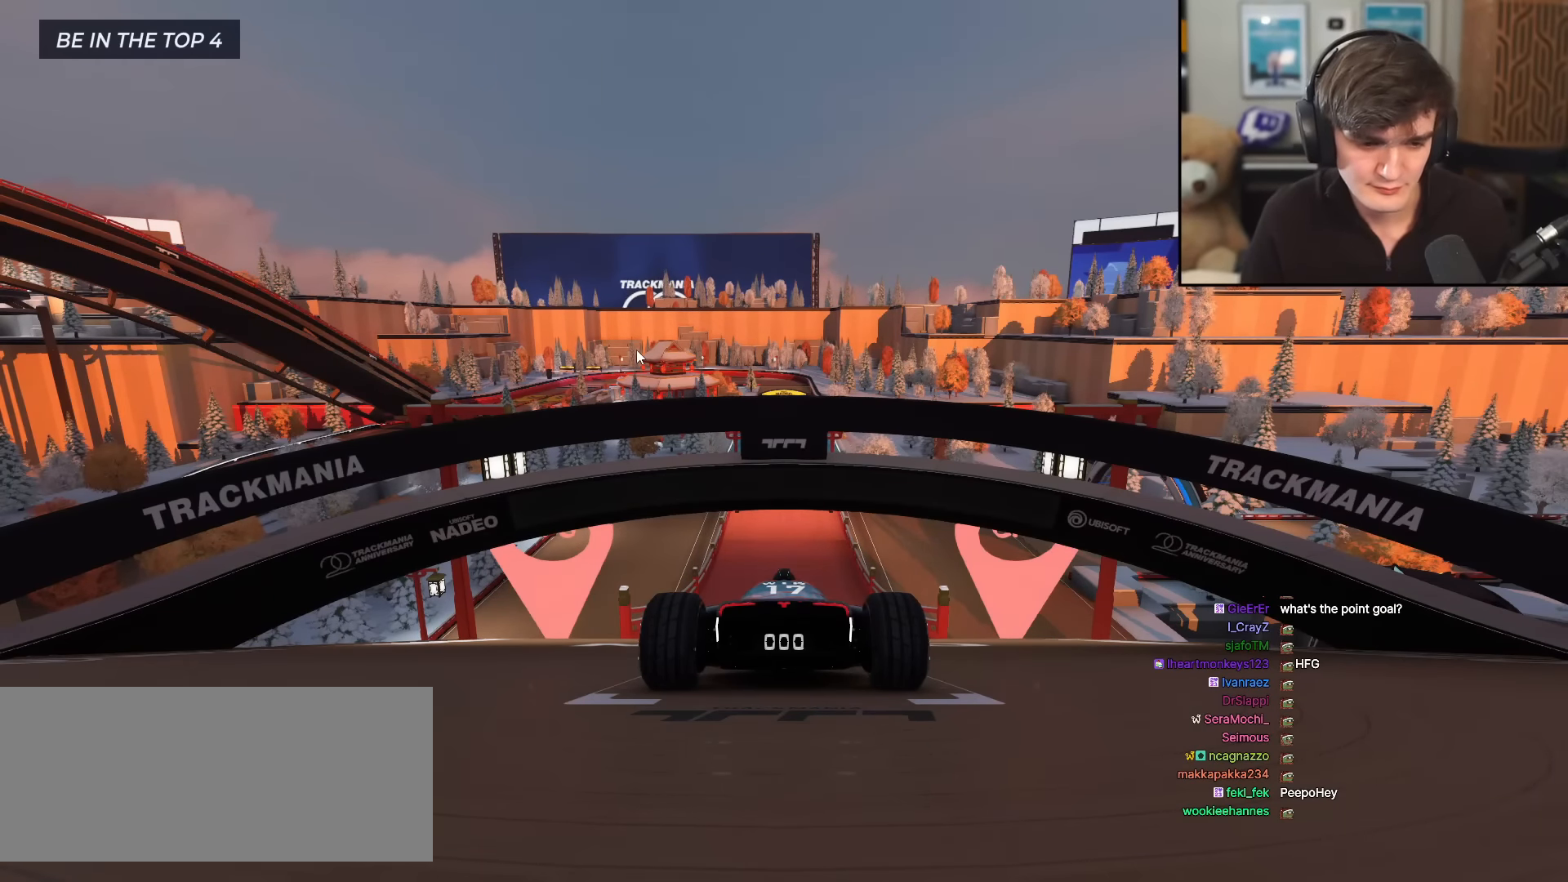
{"keys": ["up"], "events": []}
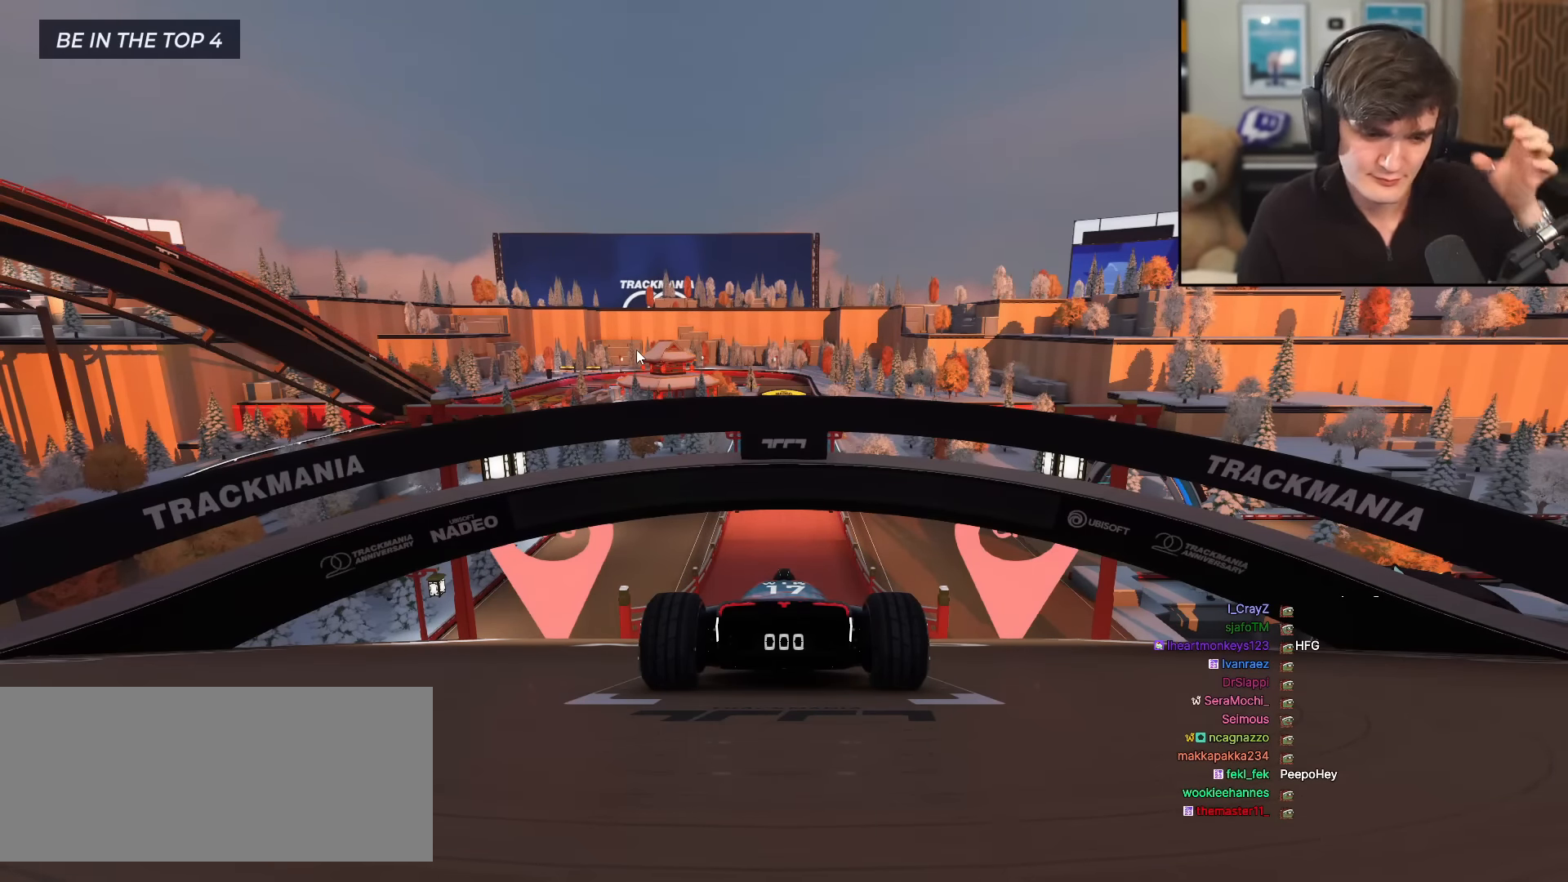
{"keys": ["up"], "events": []}
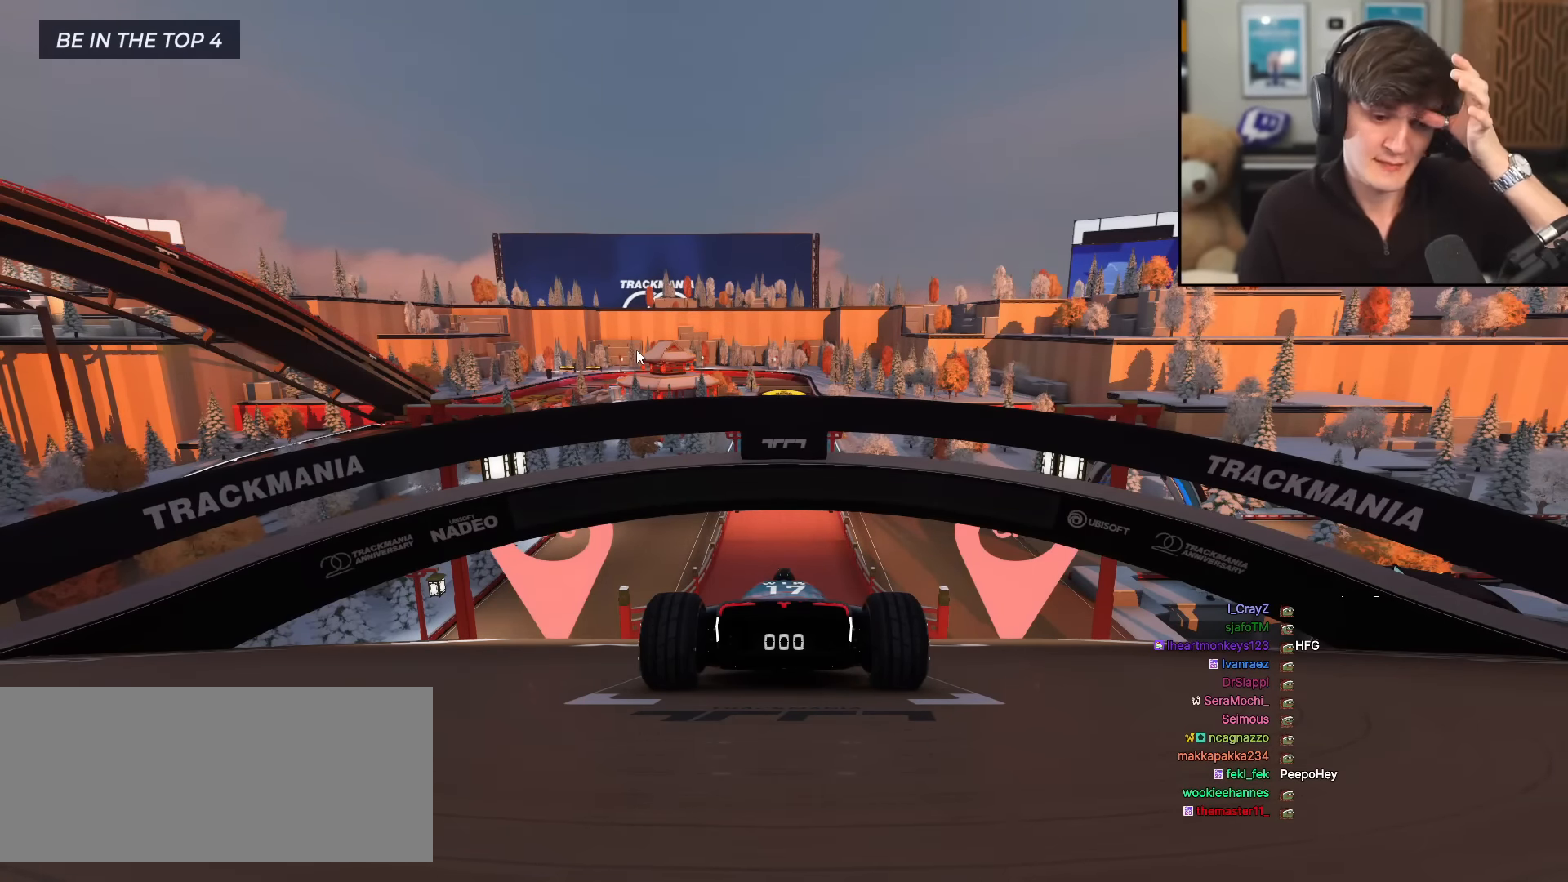
{"keys": ["up"], "events": []}
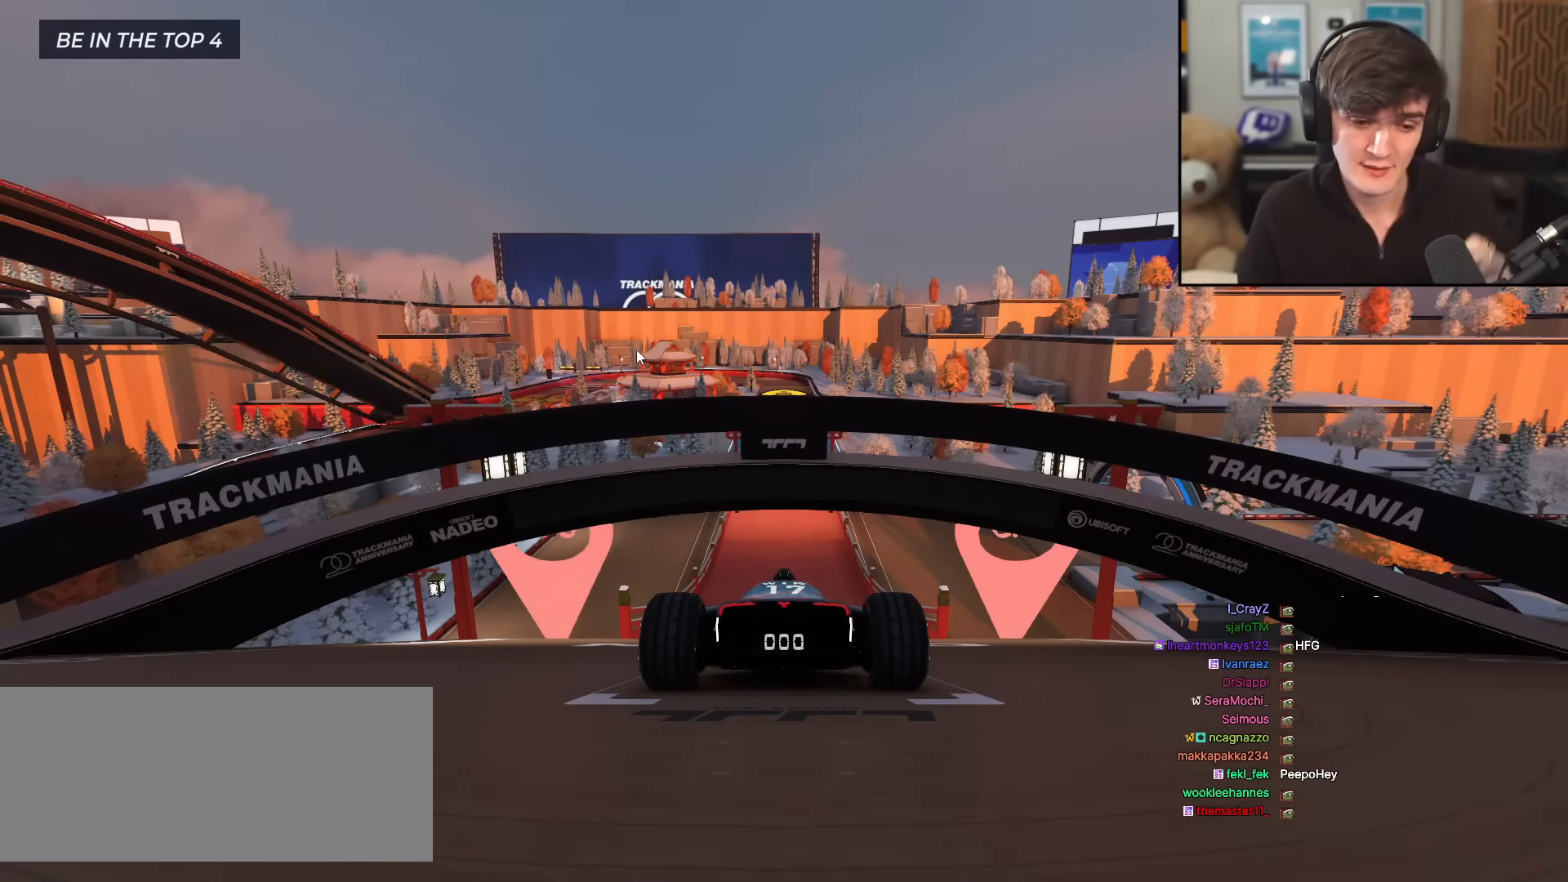
{"keys": ["up"], "events": []}
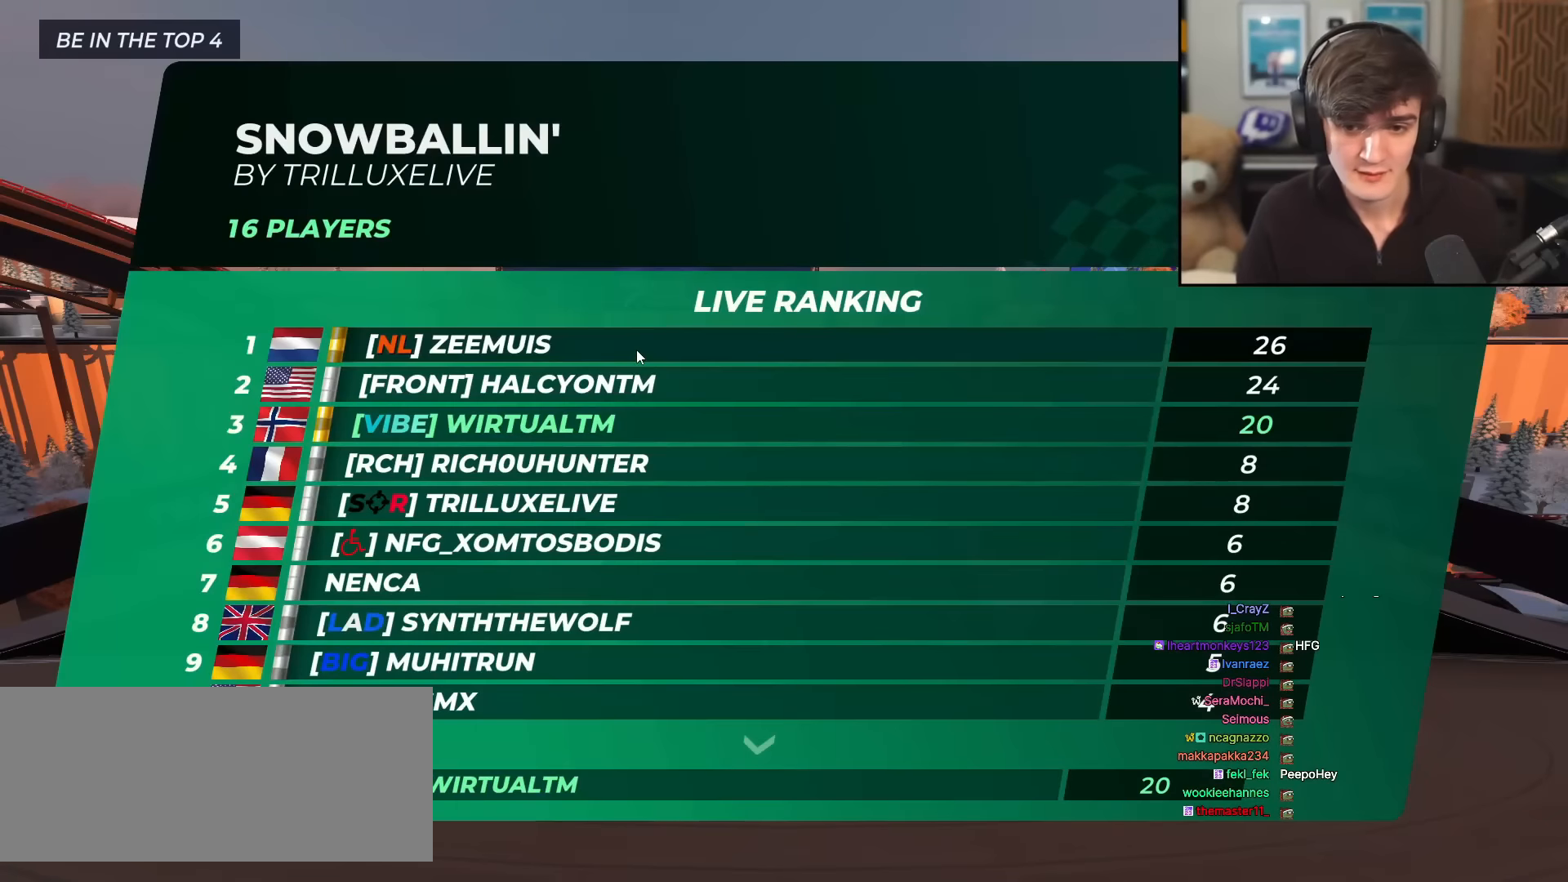
{"keys": ["up"], "events": []}
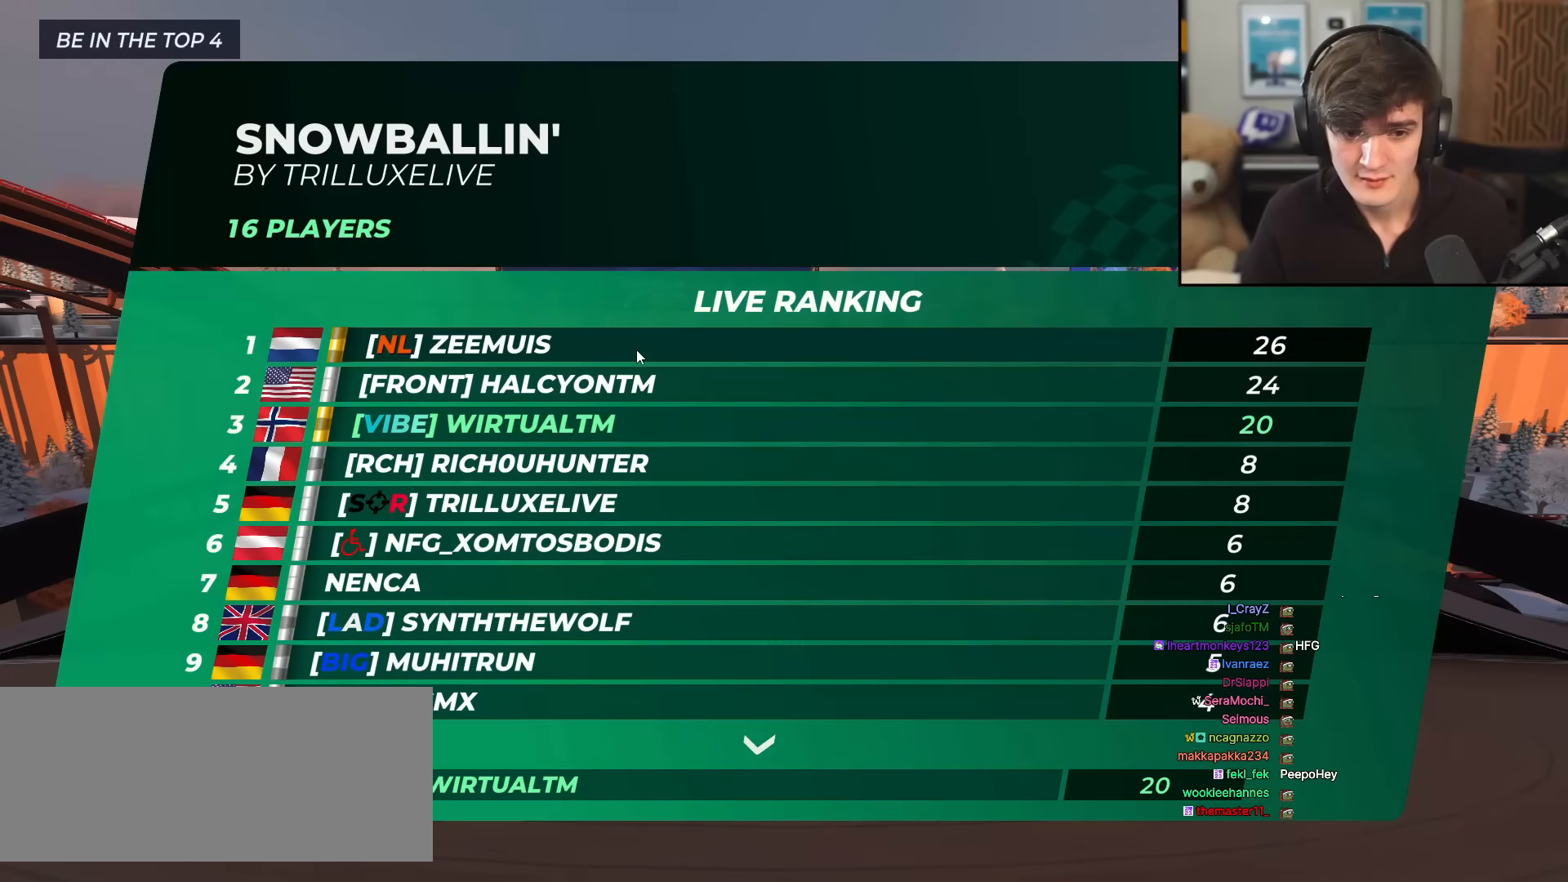
{"keys": ["left", "up"], "events": [[150, "left", "down"], [250, "left", "up"], [383, "left", "down"], [383, "right", "down"], [483, "right", "up"]]}
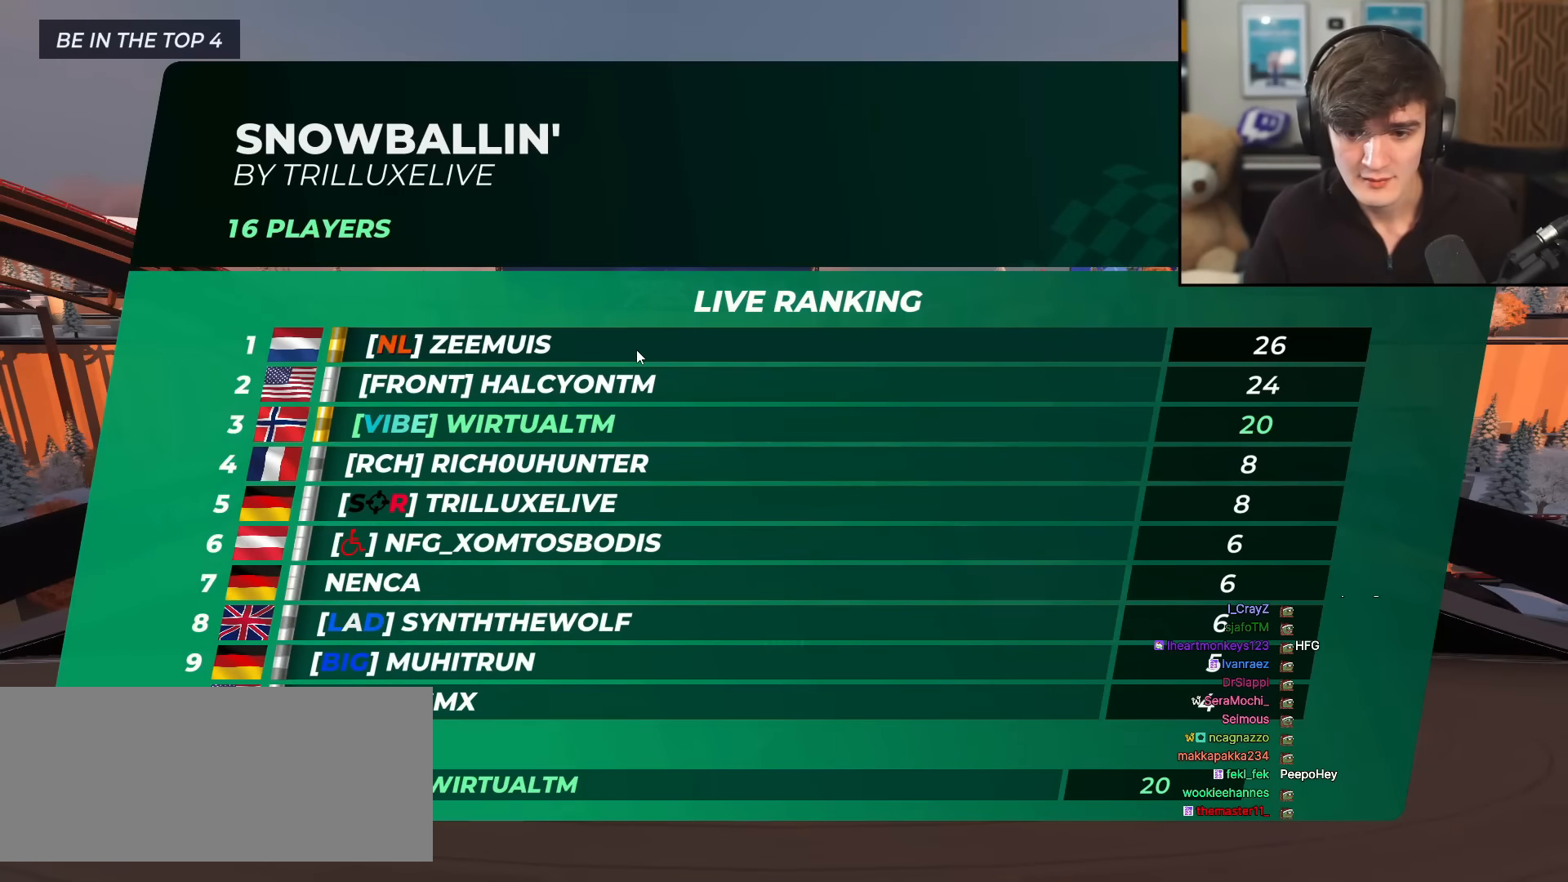
{"keys": ["right", "up"], "events": [[167, "left", "up"], [217, "right", "down"], [267, "left", "down"], [317, "right", "up"], [451, "left", "up"], [451, "right", "down"]]}
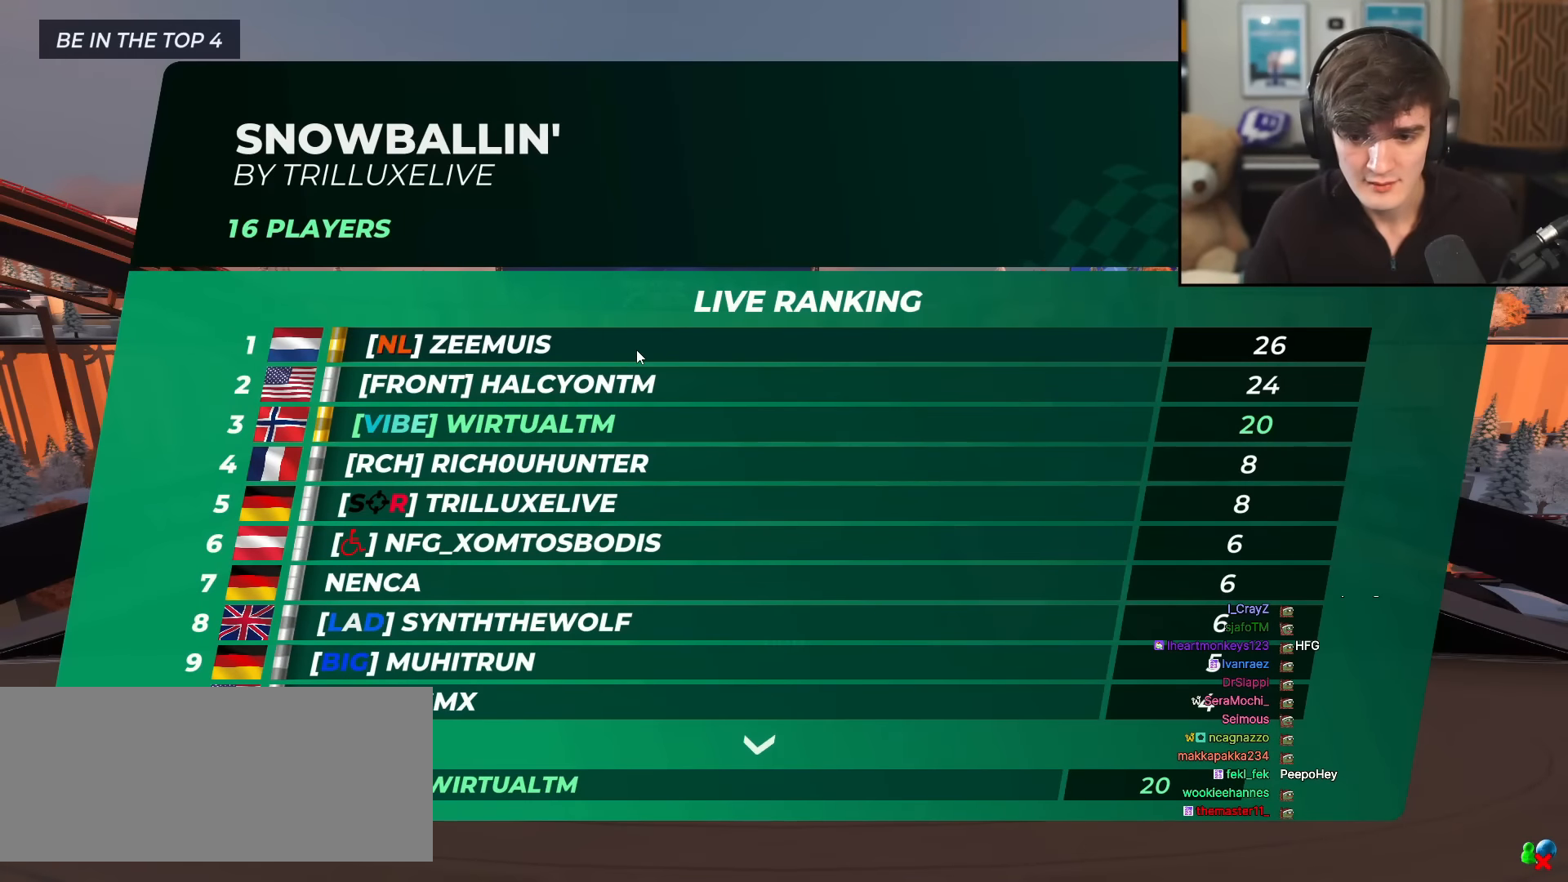
{"keys": ["left", "up"], "events": [[50, "left", "down"], [50, "right", "up"], [183, "left", "up"], [233, "left", "down"], [367, "left", "up"], [467, "left", "down"]]}
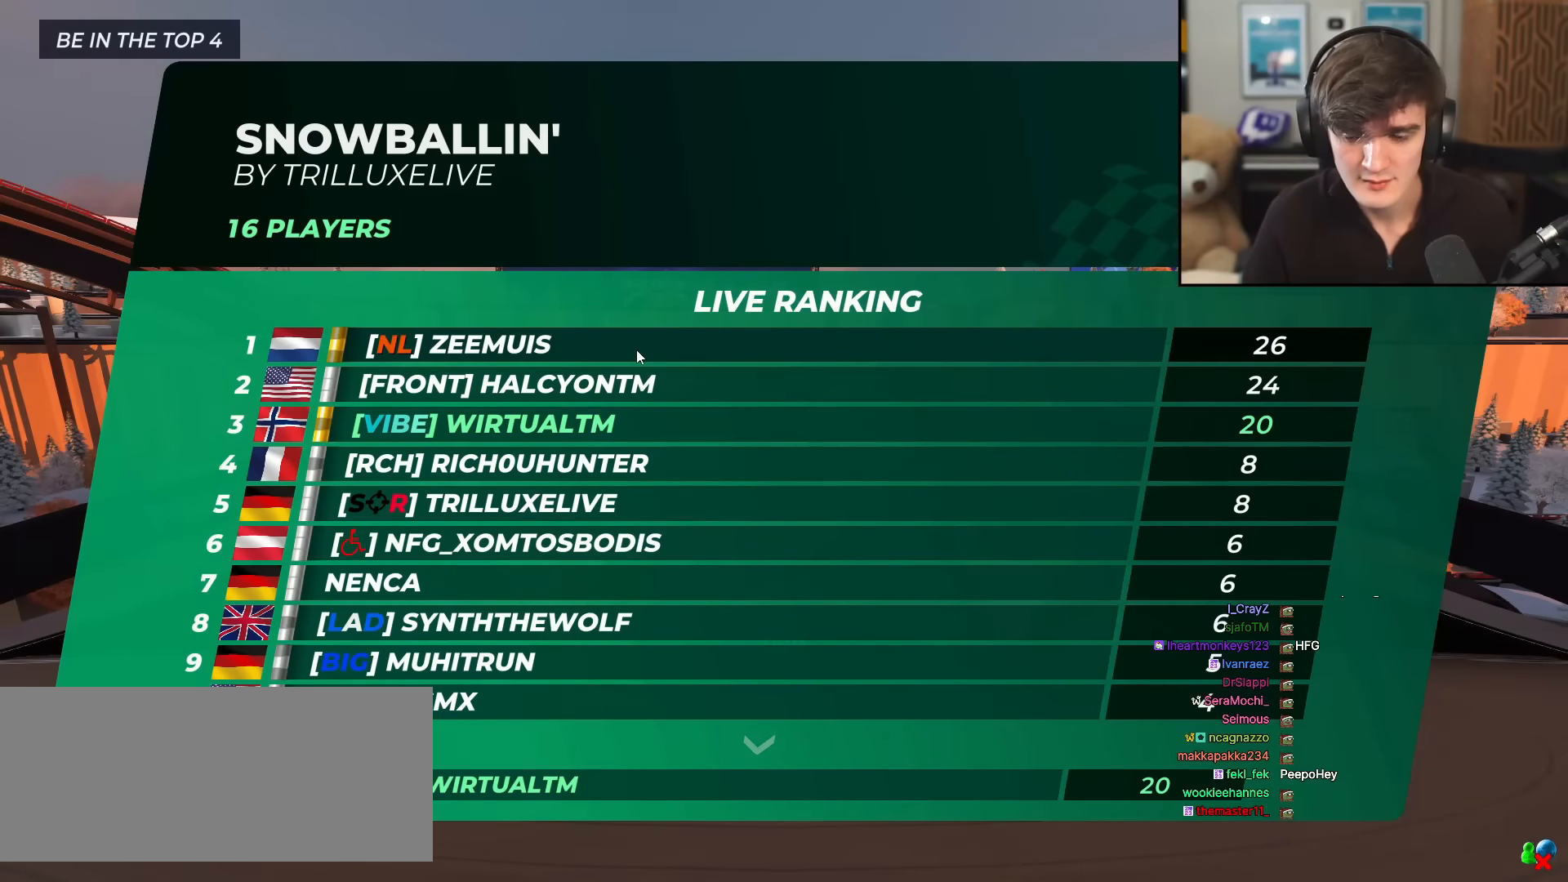
{"keys": ["up"], "events": [[484, "left", "up"]]}
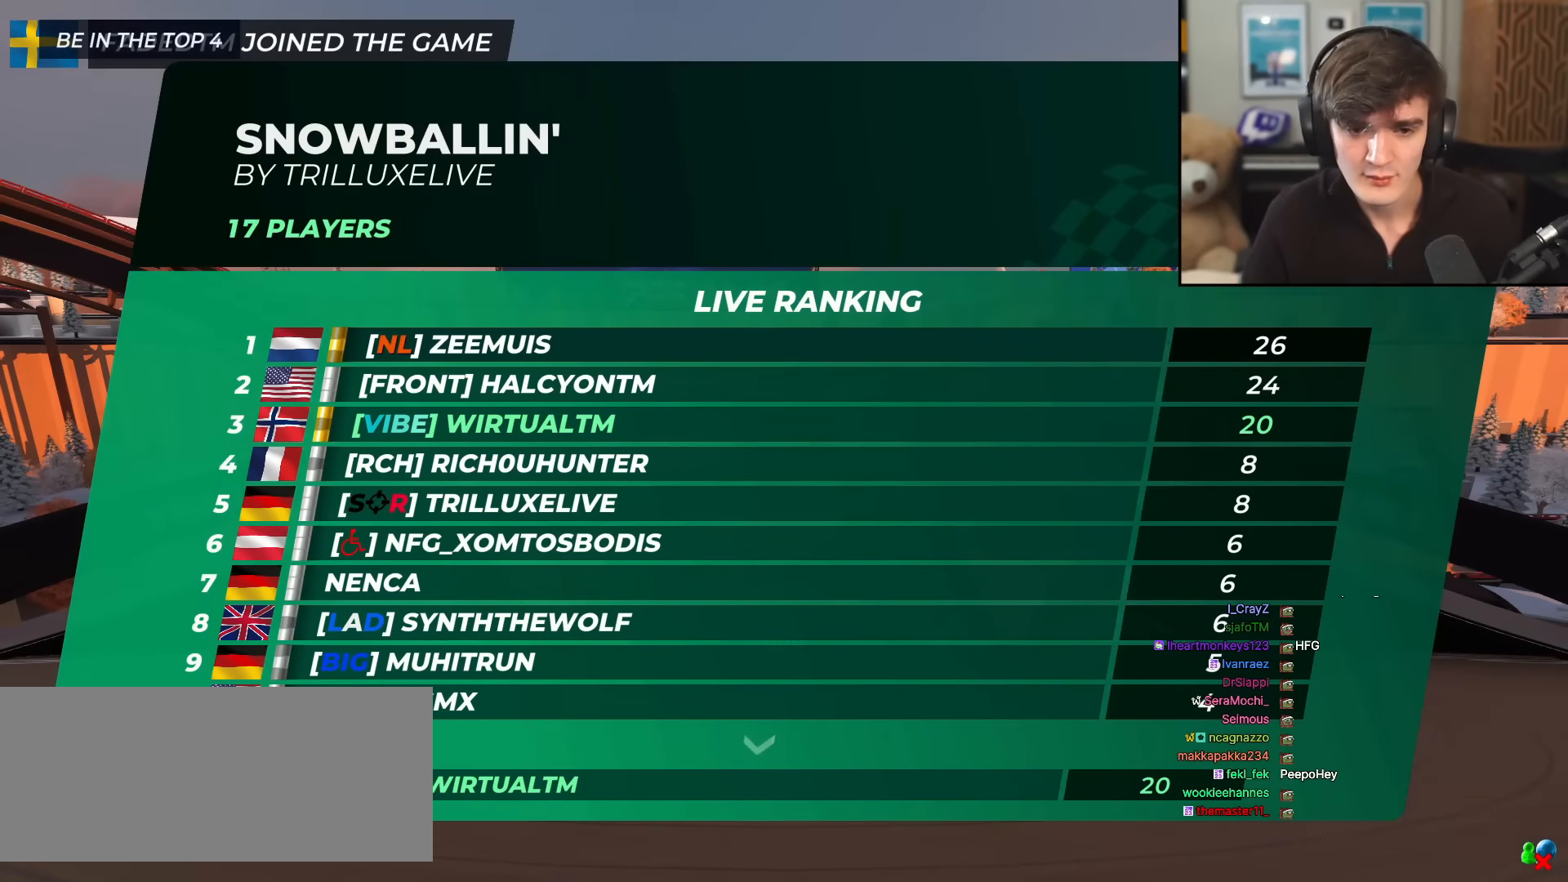
{"keys": ["up"], "events": []}
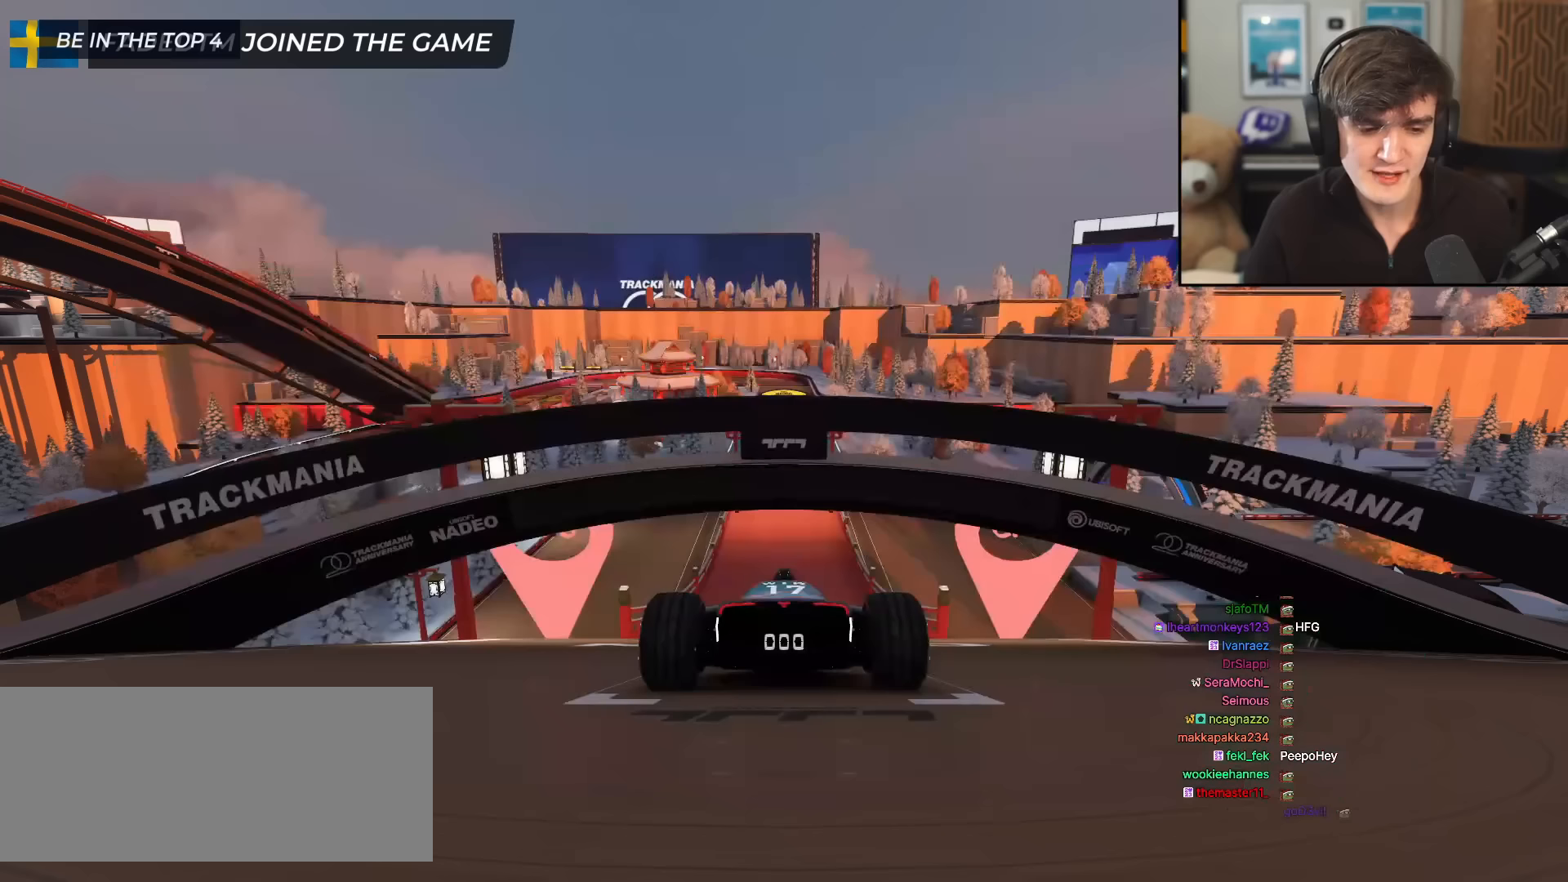
{"keys": ["up"], "events": []}
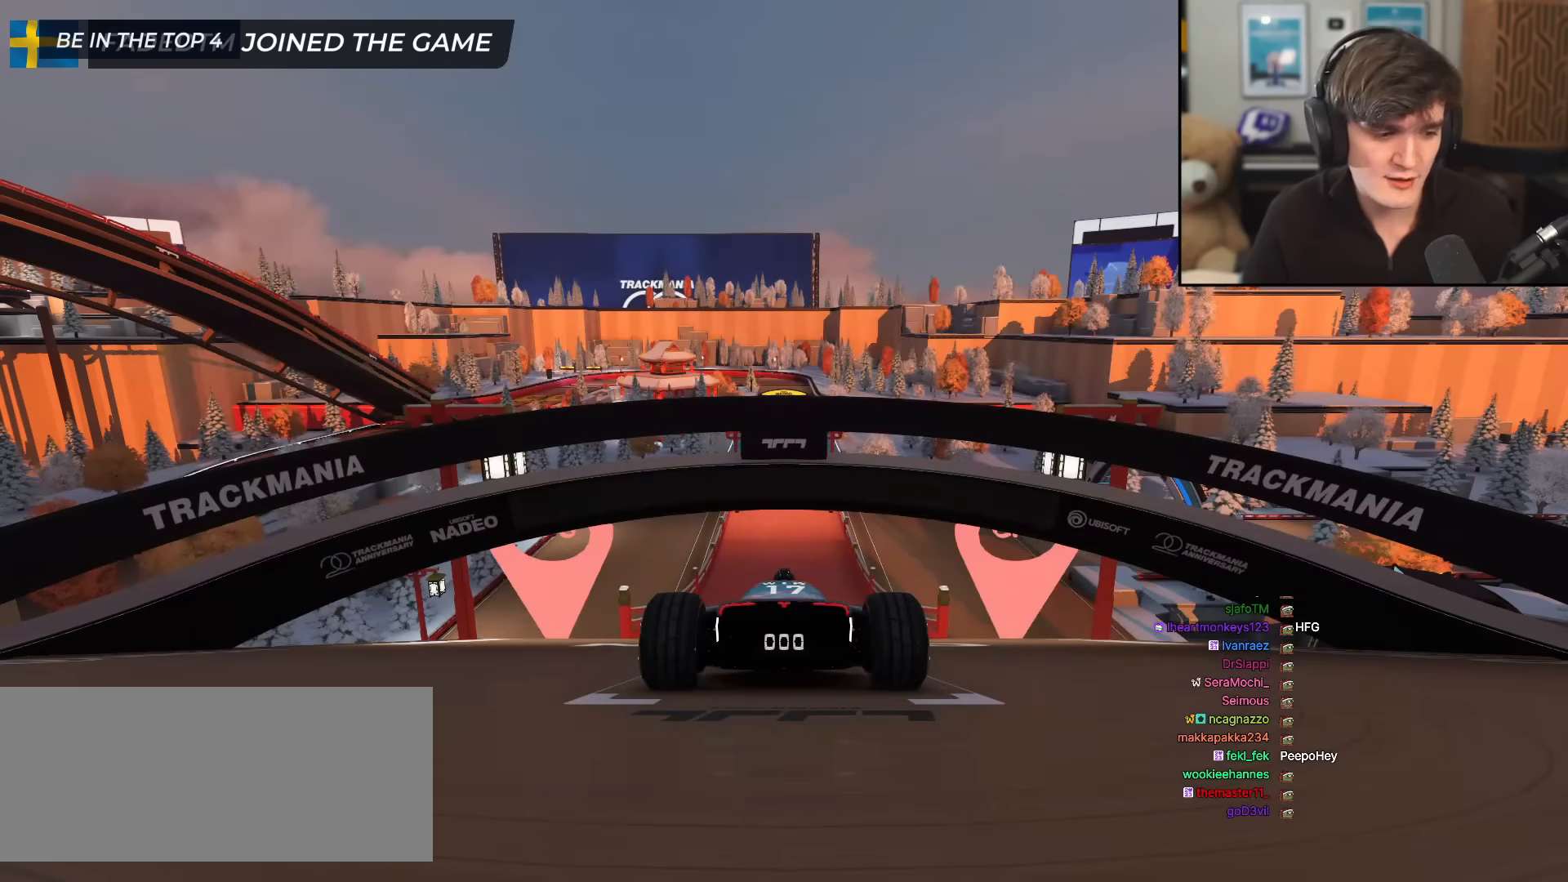
{"keys": ["up"], "events": []}
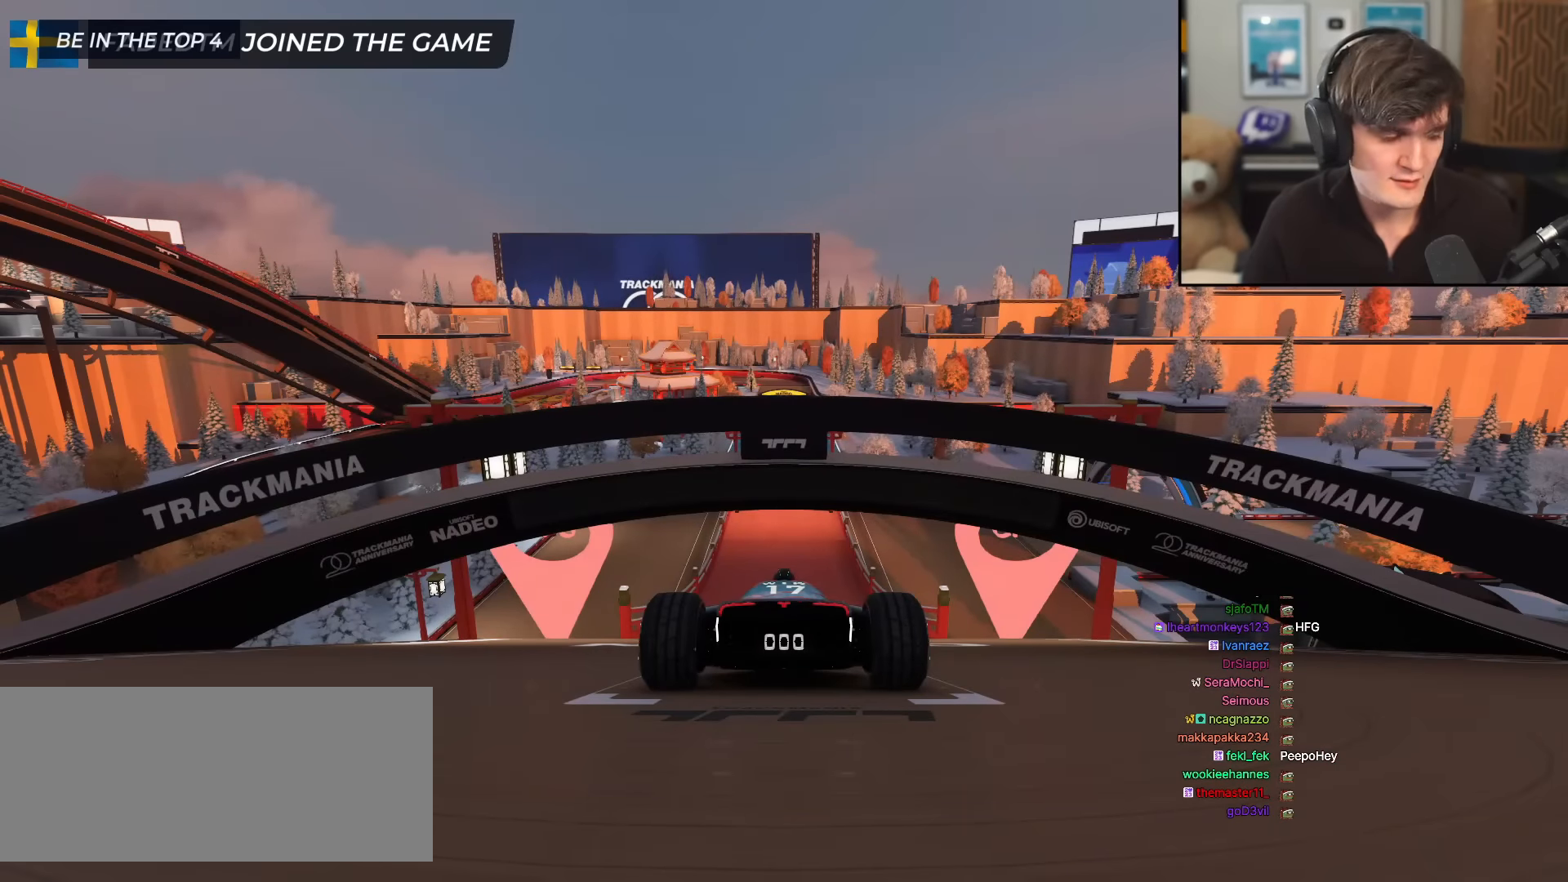
{"keys": [], "events": [[133, "up", "up"]]}